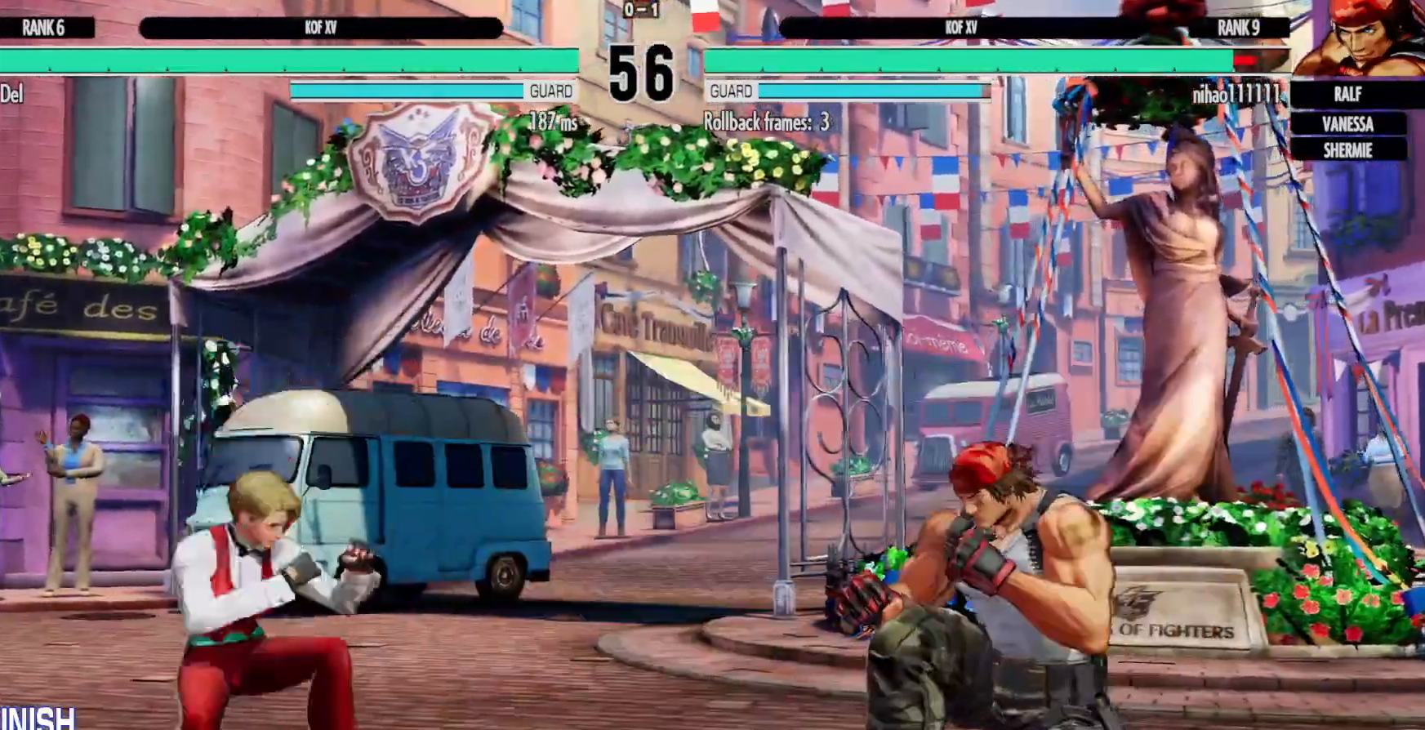
Gameplay with a controller (Xbox layout); each line is a JSON object with the inputs held at the frame after it (dt_ms = milliseconds from this image to that frame). "events" lists button and stick changes between this image and that frame as [ms after this image, input, new state], when the widget could be followed in between. Not read: HOME L3 R3.
{"dt_ms": 500, "buttons": ["A", "DPAD_RIGHT"], "left_stick": "center", "right_stick": "center", "events": [[17, "DPAD_LEFT", "down"], [67, "R2", "down"], [117, "DPAD_LEFT", "up"], [150, "DPAD_LEFT", "down"], [167, "R2", "up"], [300, "DPAD_DOWN", "down"], [317, "DPAD_LEFT", "up"], [367, "DPAD_RIGHT", "down"], [433, "DPAD_DOWN", "up"], [450, "A", "down"]]}
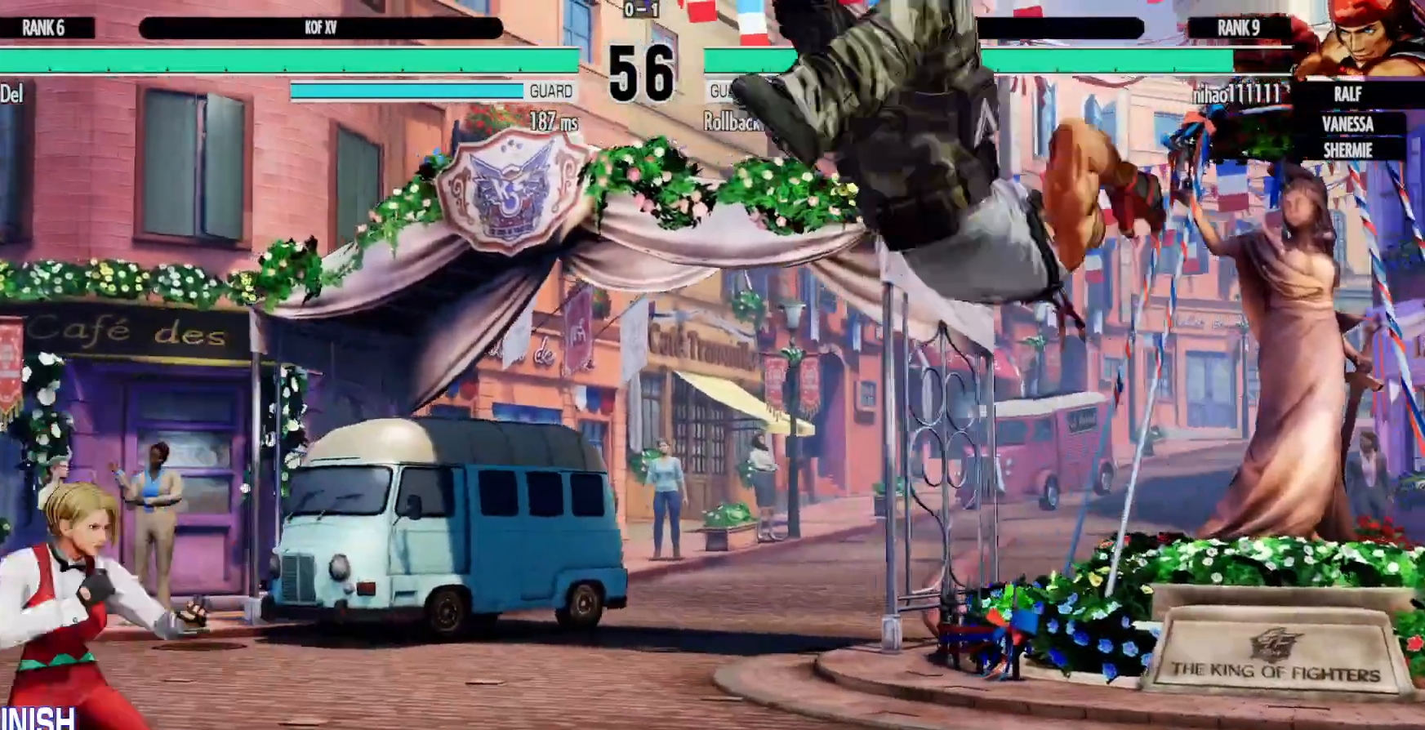
{"dt_ms": 500, "buttons": [], "left_stick": "center", "right_stick": "center", "events": [[17, "DPAD_RIGHT", "up"], [50, "A", "up"], [150, "B", "down"], [233, "B", "up"]]}
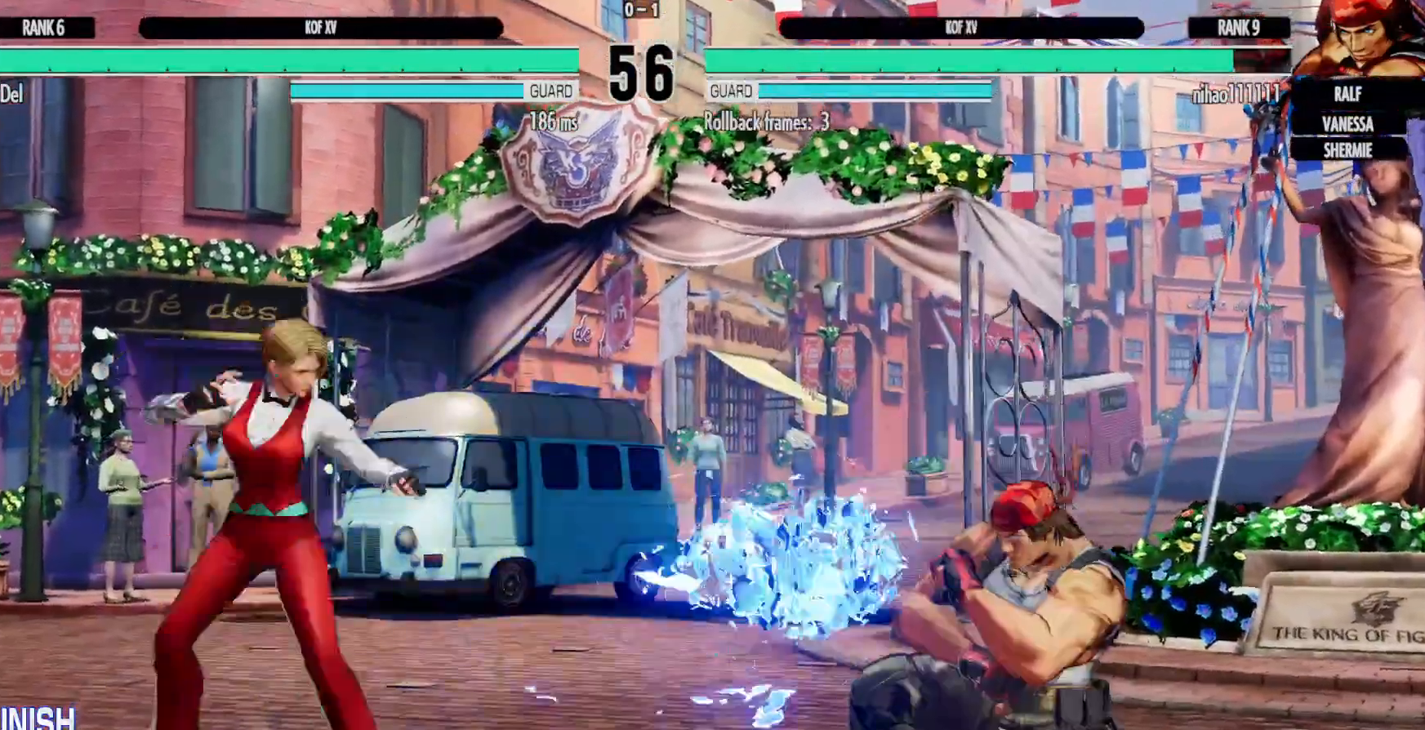
{"dt_ms": 500, "buttons": ["DPAD_RIGHT"], "left_stick": "center", "right_stick": "center", "events": [[150, "DPAD_RIGHT", "down"], [233, "DPAD_RIGHT", "up"], [317, "DPAD_RIGHT", "down"]]}
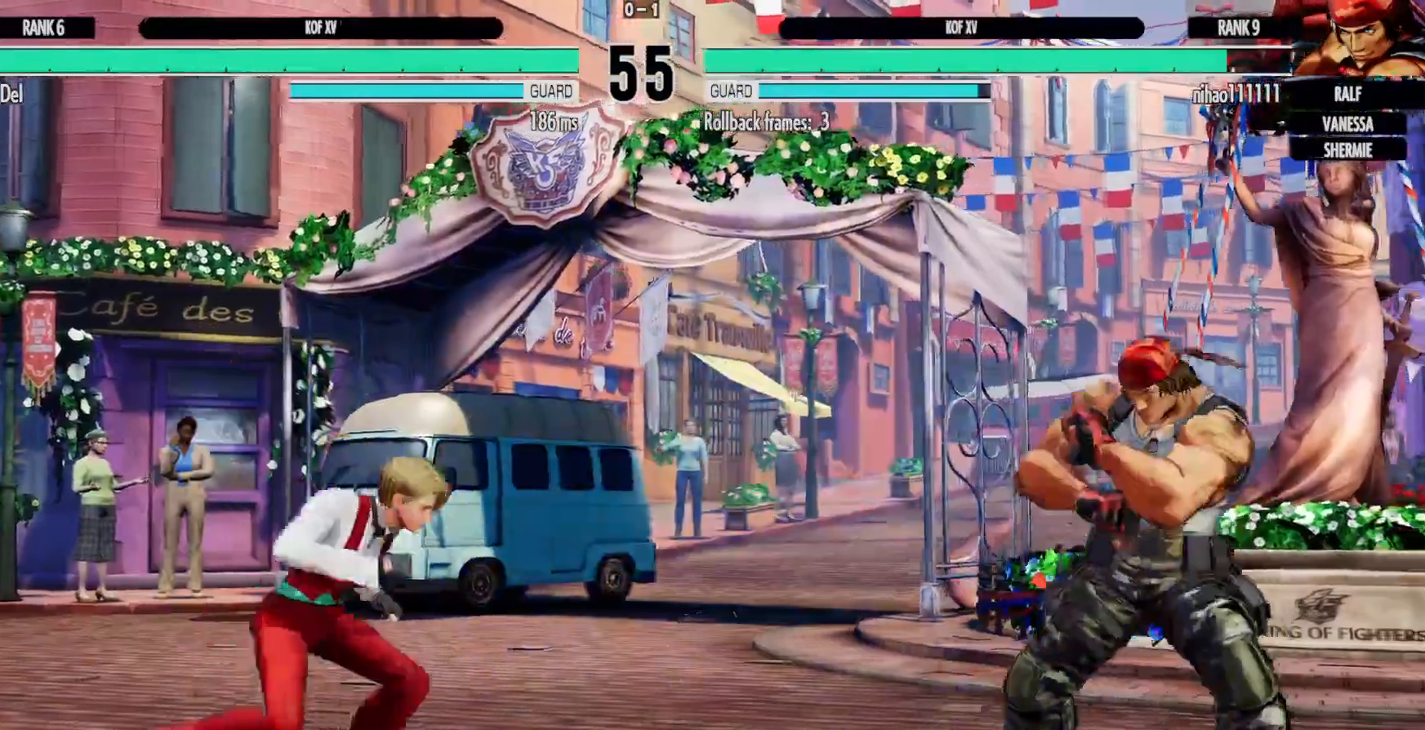
{"dt_ms": 500, "buttons": ["A", "DPAD_DOWN"], "left_stick": "center", "right_stick": "center", "events": [[167, "B", "down"], [167, "DPAD_RIGHT", "up"], [217, "DPAD_DOWN", "down"], [250, "B", "up"], [317, "A", "down"], [400, "A", "up"], [483, "A", "down"]]}
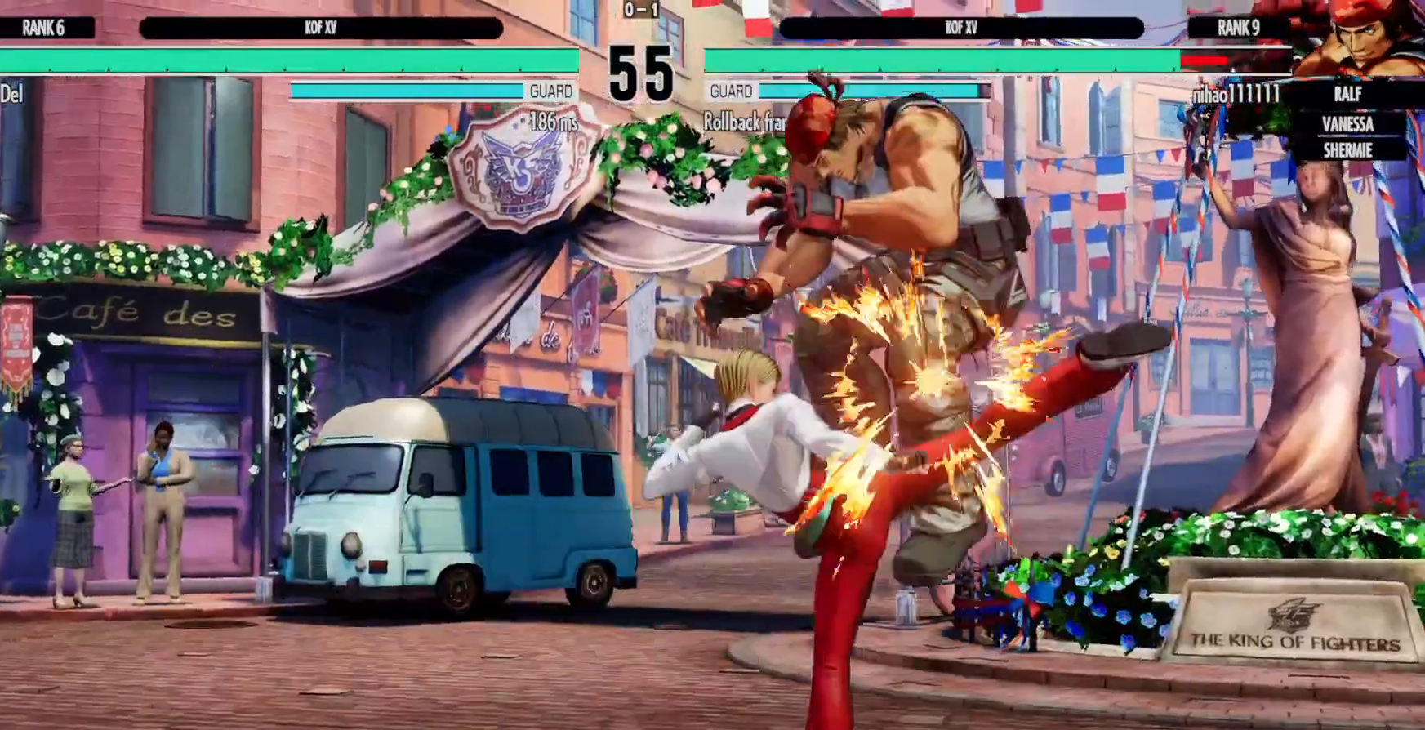
{"dt_ms": 500, "buttons": ["DPAD_RIGHT"], "left_stick": "center", "right_stick": "center", "events": [[67, "A", "up"], [333, "DPAD_DOWN", "up"], [433, "DPAD_RIGHT", "down"]]}
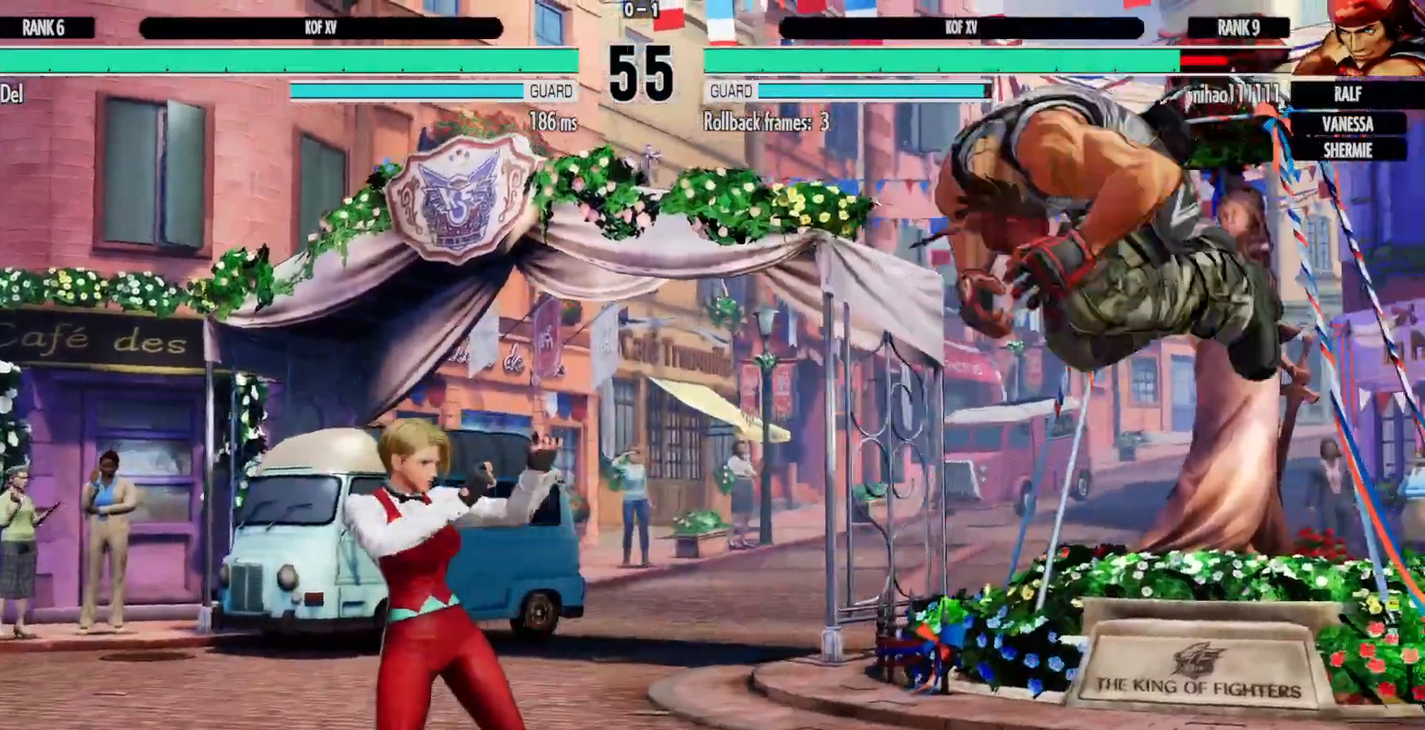
{"dt_ms": 1000, "buttons": ["DPAD_DOWN", "DPAD_LEFT"], "left_stick": "center", "right_stick": "center"}
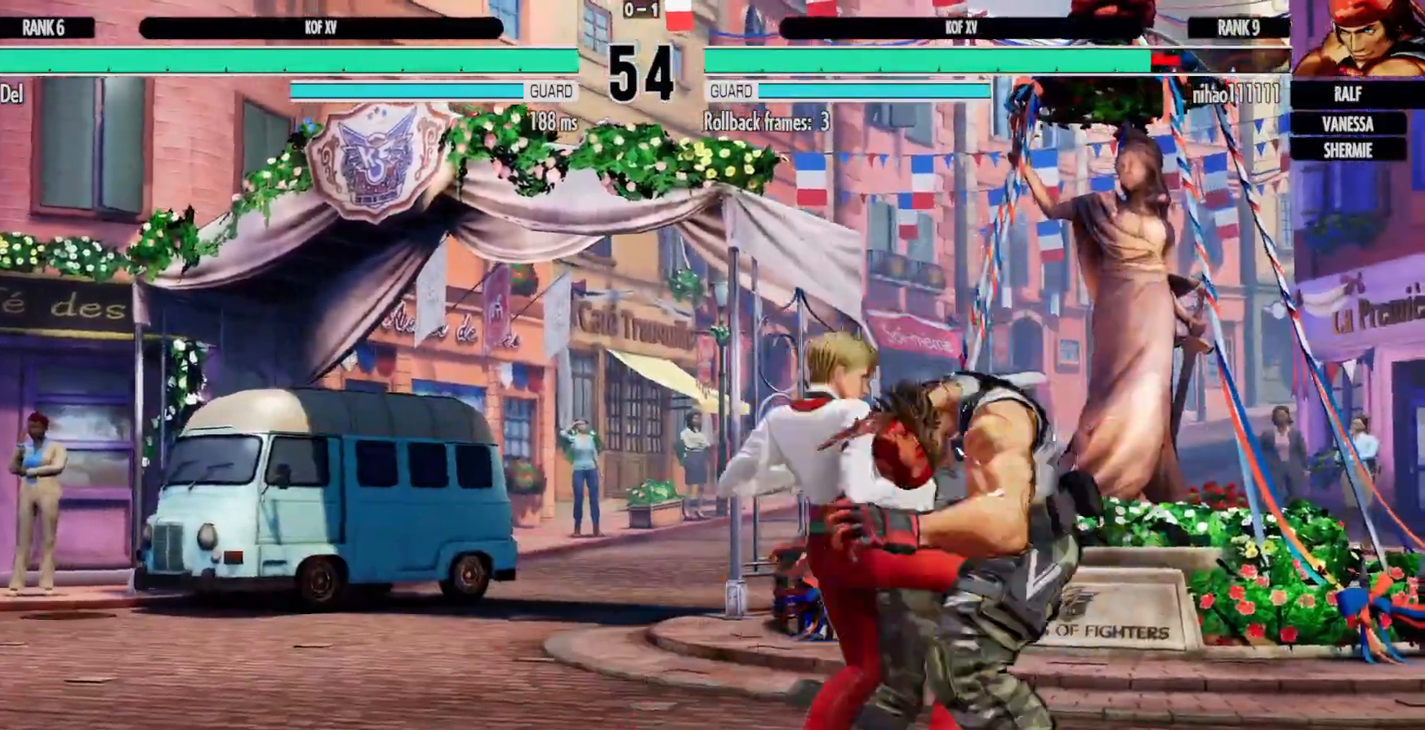
{"dt_ms": 500, "buttons": ["DPAD_LEFT"], "left_stick": "center", "right_stick": "center", "events": [[150, "R2", "down"], [200, "R2", "up"], [383, "B", "down"], [400, "A", "down"], [400, "DPAD_DOWN", "up"], [400, "X", "down"], [417, "X", "up"], [450, "B", "up"], [500, "A", "up"]]}
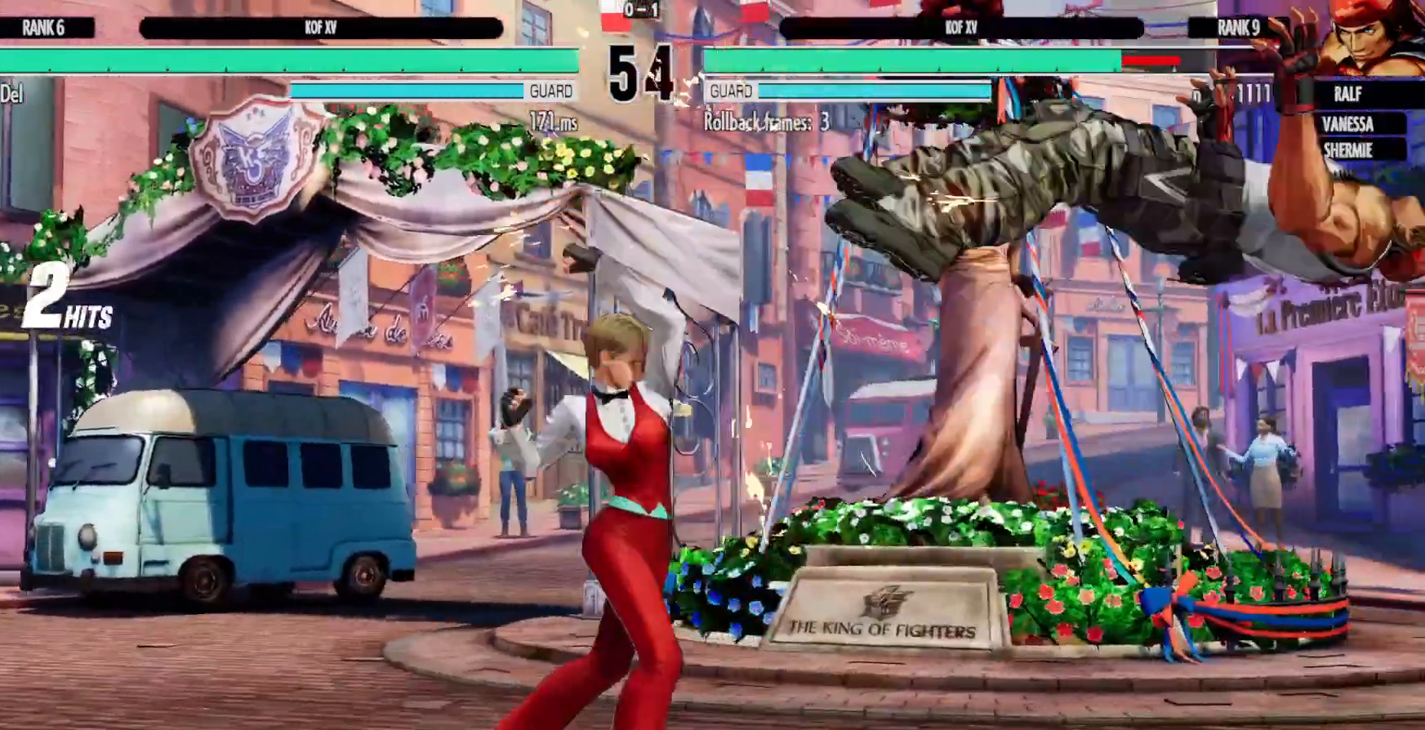
{"dt_ms": 500, "buttons": ["DPAD_LEFT"], "left_stick": "center", "right_stick": "center", "events": [[200, "B", "down"], [217, "A", "down"], [217, "B", "up"], [233, "B", "down"], [250, "B", "up"], [300, "A", "up"], [350, "L2", "down"], [483, "L2", "up"]]}
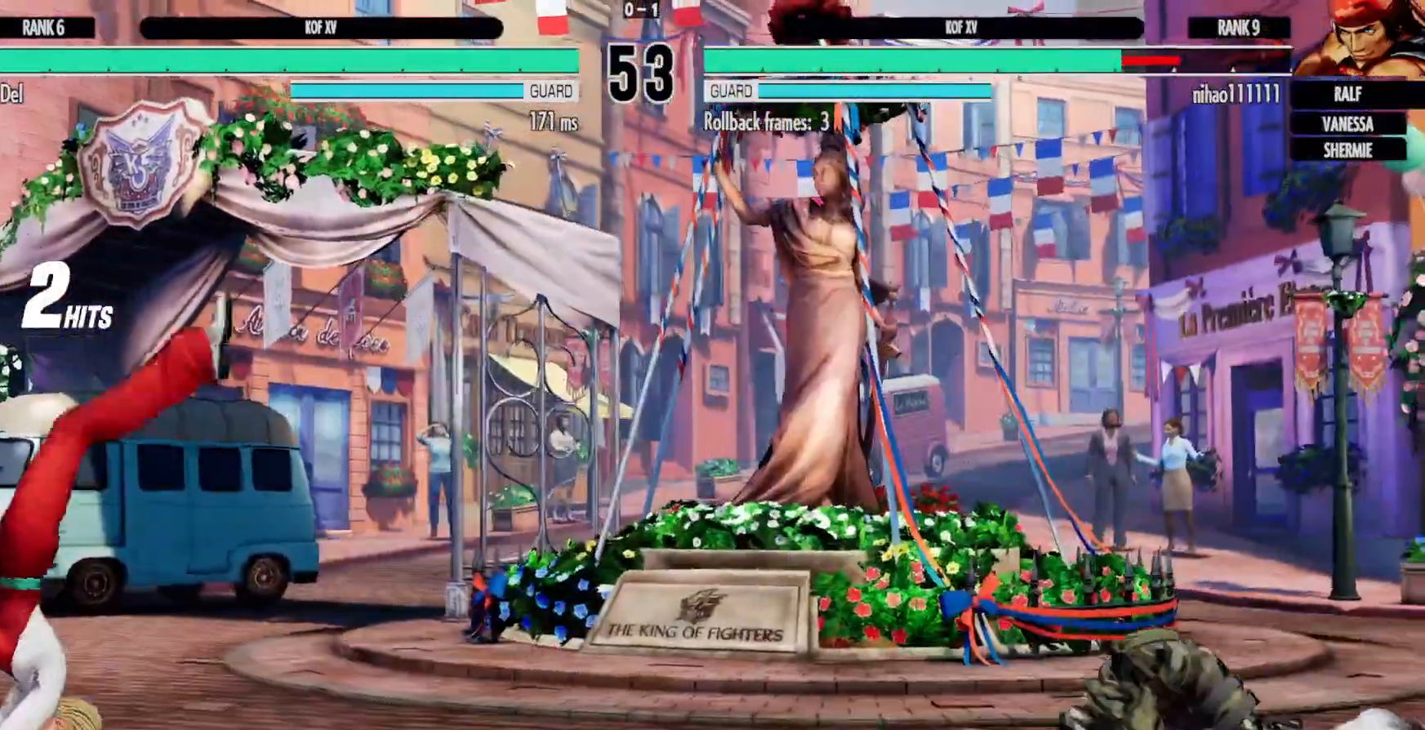
{"dt_ms": 500, "buttons": [], "left_stick": "center", "right_stick": "center", "events": [[383, "DPAD_LEFT", "up"]]}
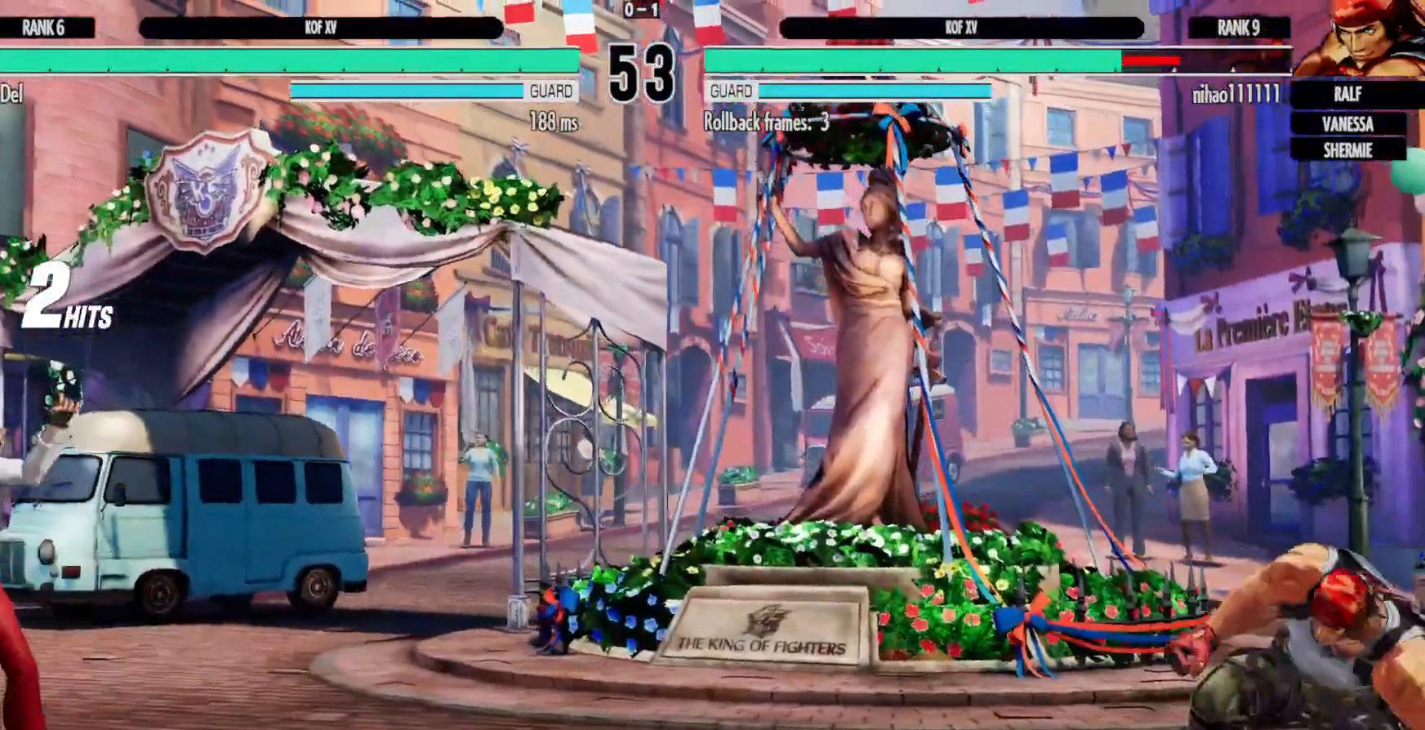
{"dt_ms": 500, "buttons": [], "left_stick": "center", "right_stick": "center", "events": [[83, "DPAD_RIGHT", "down"], [183, "DPAD_RIGHT", "up"], [200, "DPAD_RIGHT", "down"], [217, "DPAD_UP", "down"], [250, "DPAD_RIGHT", "up"], [400, "DPAD_UP", "up"]]}
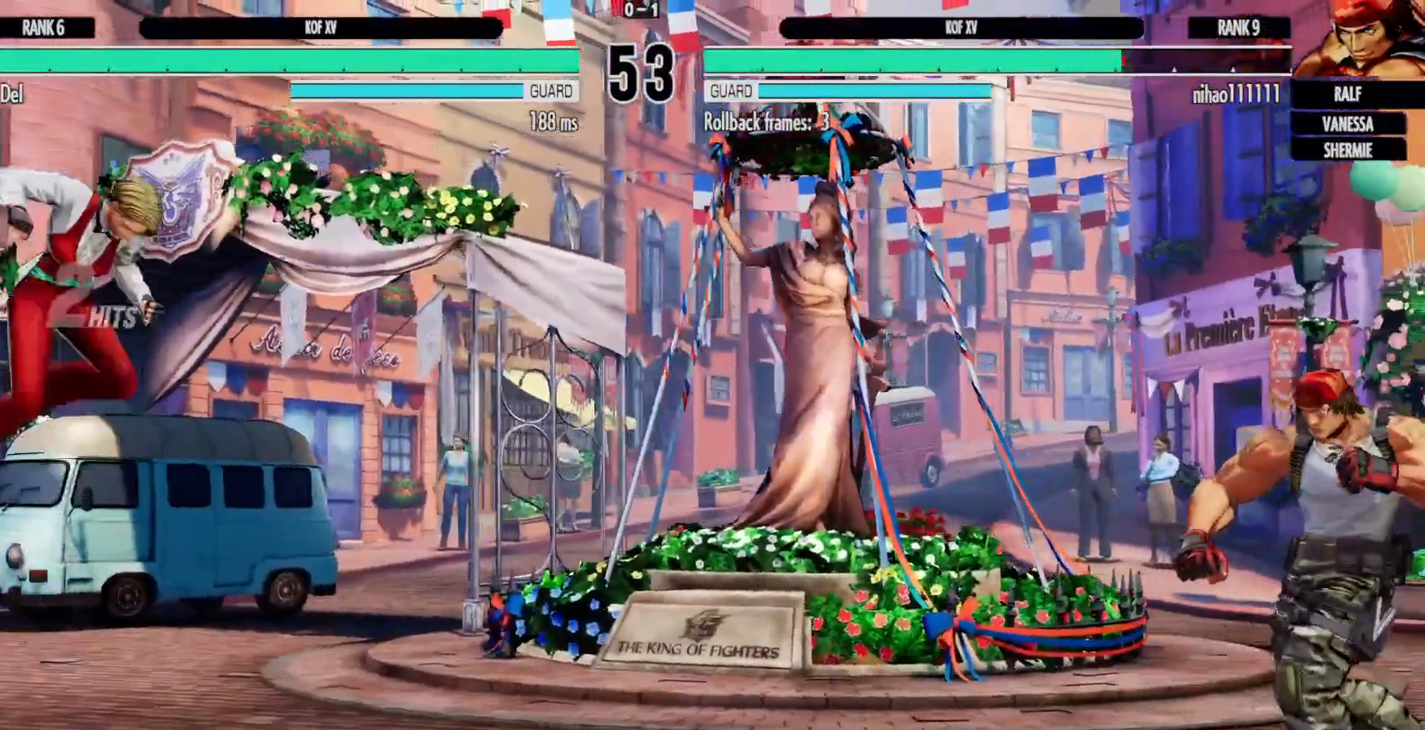
{"dt_ms": 500, "buttons": ["DPAD_LEFT"], "left_stick": "center", "right_stick": "center", "events": [[250, "DPAD_LEFT", "down"], [317, "DPAD_LEFT", "up"], [383, "DPAD_LEFT", "down"]]}
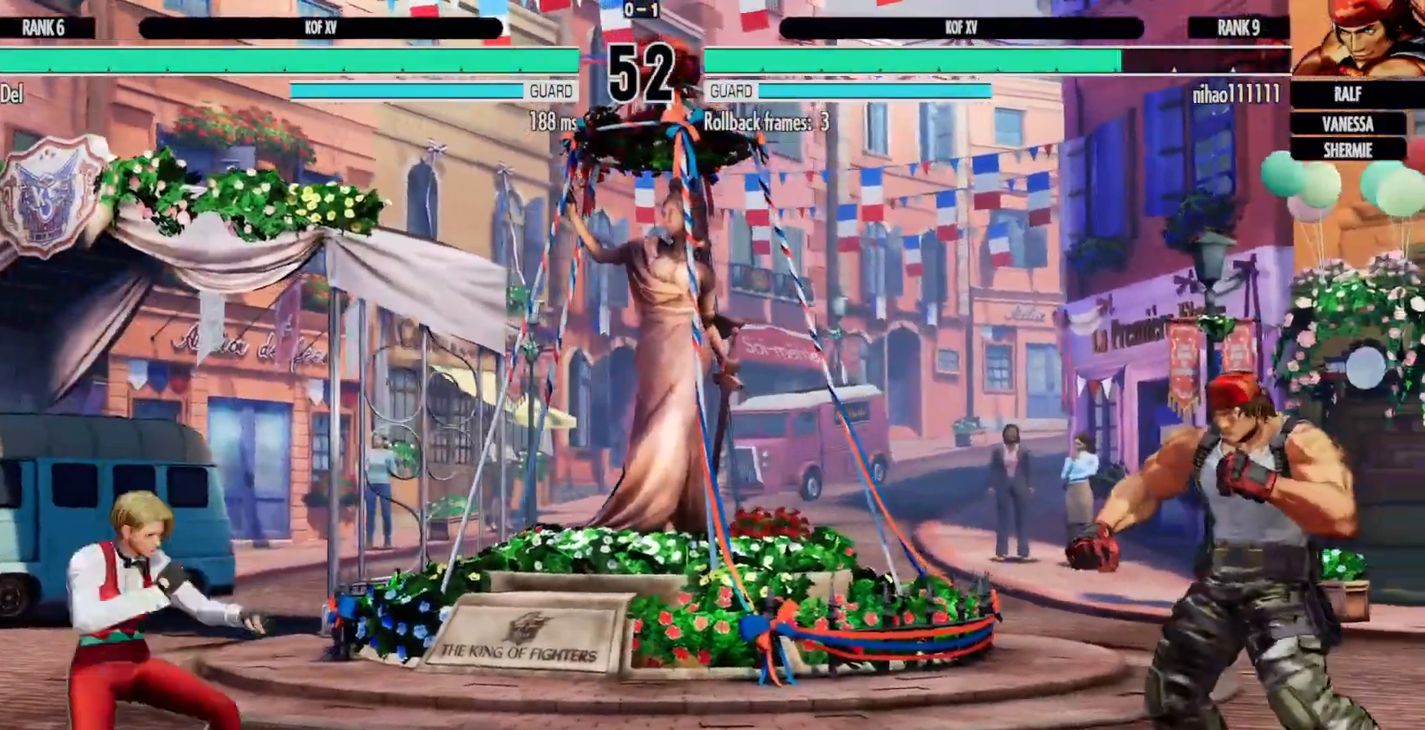
{"dt_ms": 500, "buttons": ["DPAD_DOWN"], "left_stick": "center", "right_stick": "center", "events": [[33, "DPAD_LEFT", "up"], [117, "DPAD_DOWN", "down"], [167, "DPAD_RIGHT", "down"], [233, "DPAD_DOWN", "up"], [367, "DPAD_RIGHT", "up"], [483, "DPAD_DOWN", "down"]]}
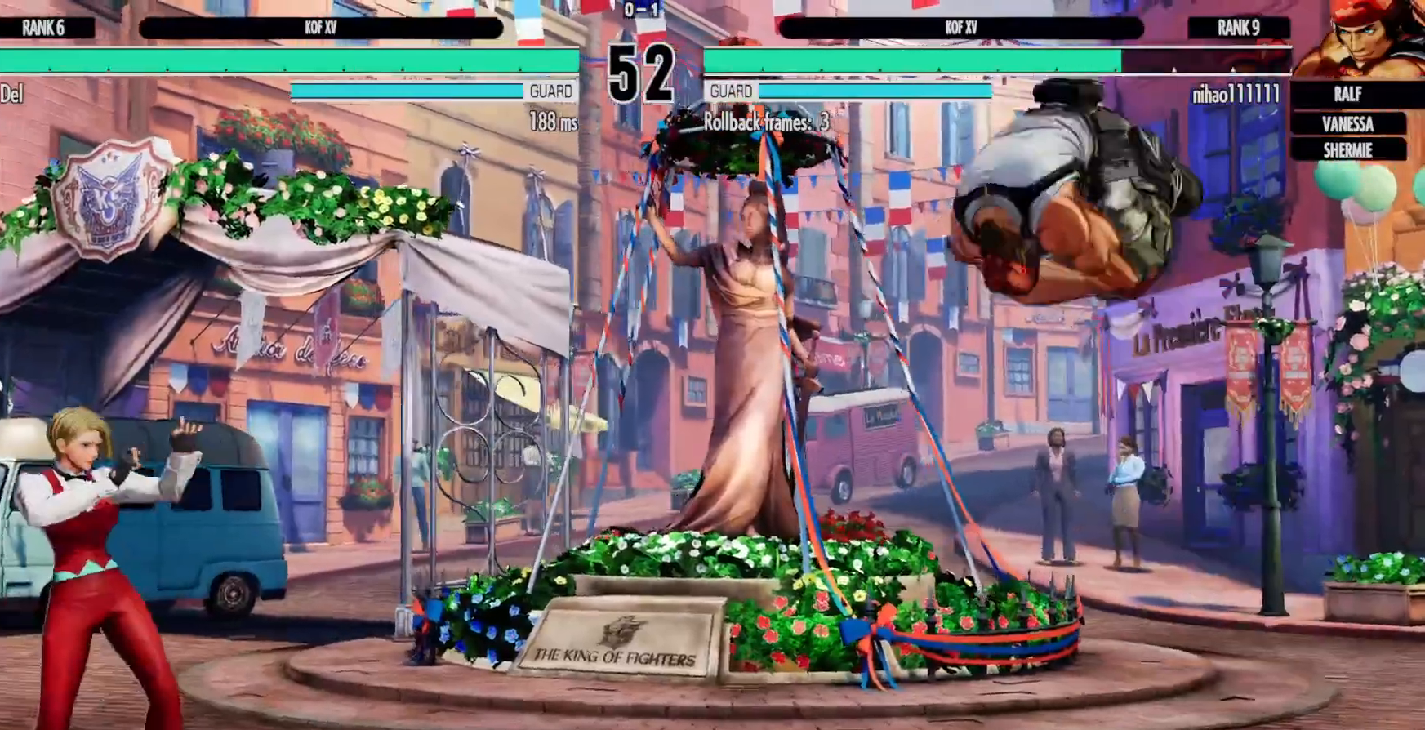
{"dt_ms": 500, "buttons": [], "left_stick": "center", "right_stick": "center", "events": [[50, "DPAD_RIGHT", "down"], [100, "DPAD_DOWN", "up"], [117, "B", "down"], [150, "DPAD_RIGHT", "up"], [233, "B", "up"]]}
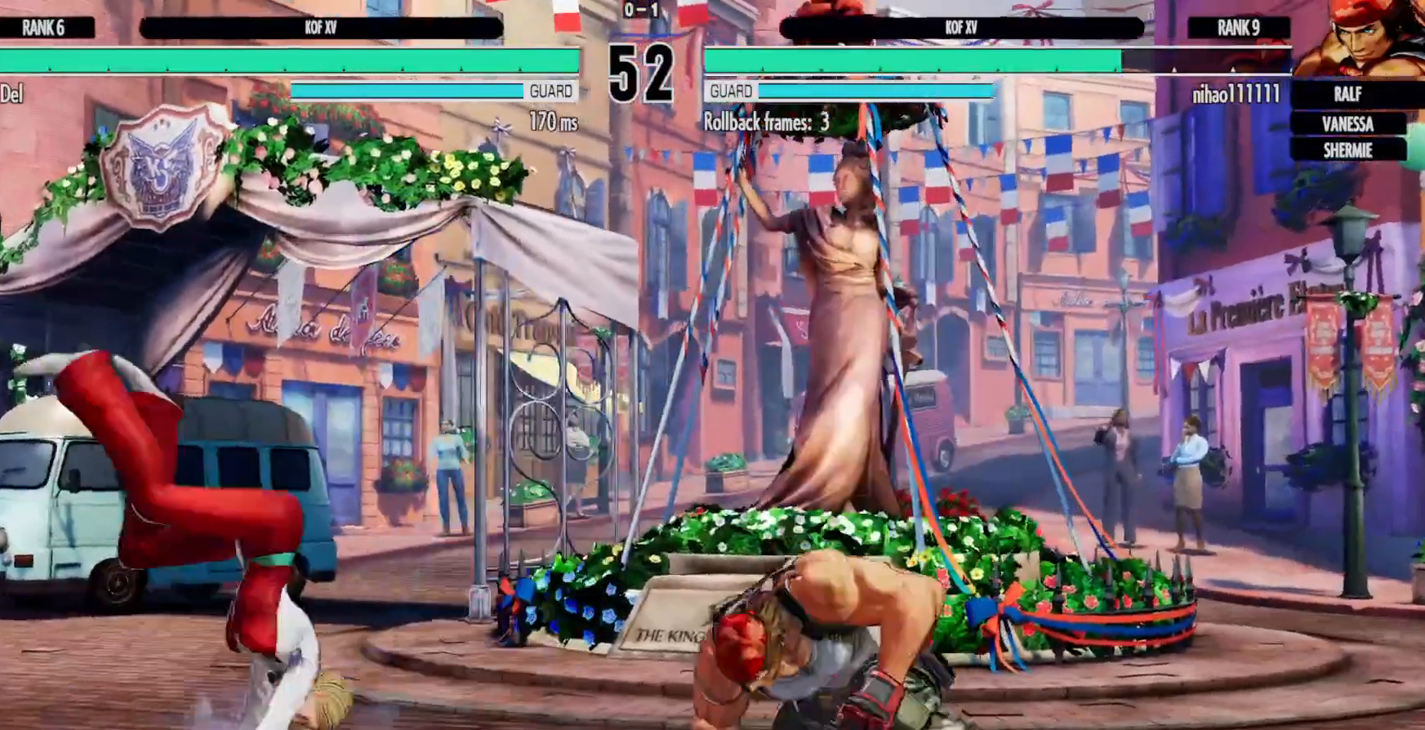
{"dt_ms": 500, "buttons": ["DPAD_DOWN", "DPAD_LEFT"], "left_stick": "center", "right_stick": "center", "events": [[33, "DPAD_LEFT", "down"], [217, "DPAD_LEFT", "up"], [283, "DPAD_LEFT", "down"], [500, "DPAD_DOWN", "down"]]}
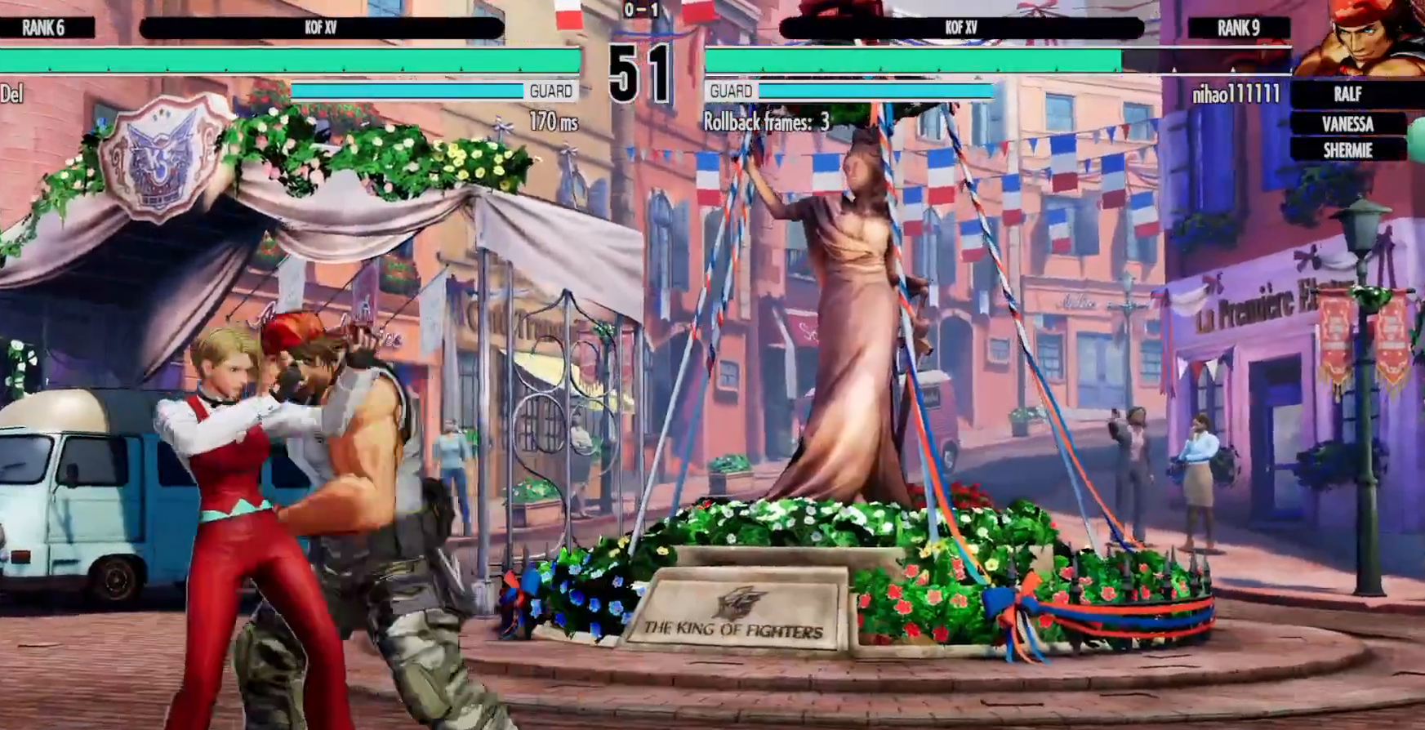
{"dt_ms": 500, "buttons": ["DPAD_LEFT"], "left_stick": "center", "right_stick": "center", "events": [[450, "DPAD_DOWN", "up"]]}
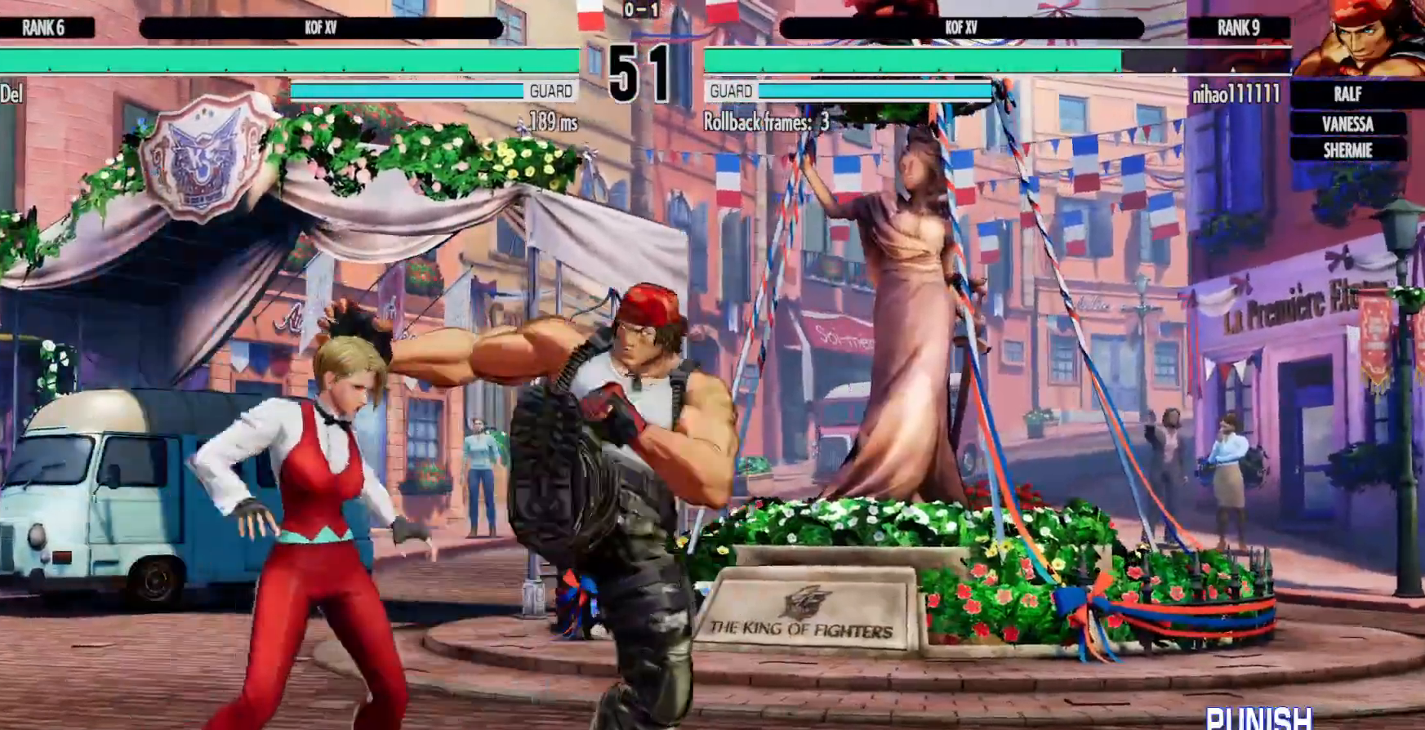
{"dt_ms": 500, "buttons": ["DPAD_LEFT"], "left_stick": "center", "right_stick": "center", "events": []}
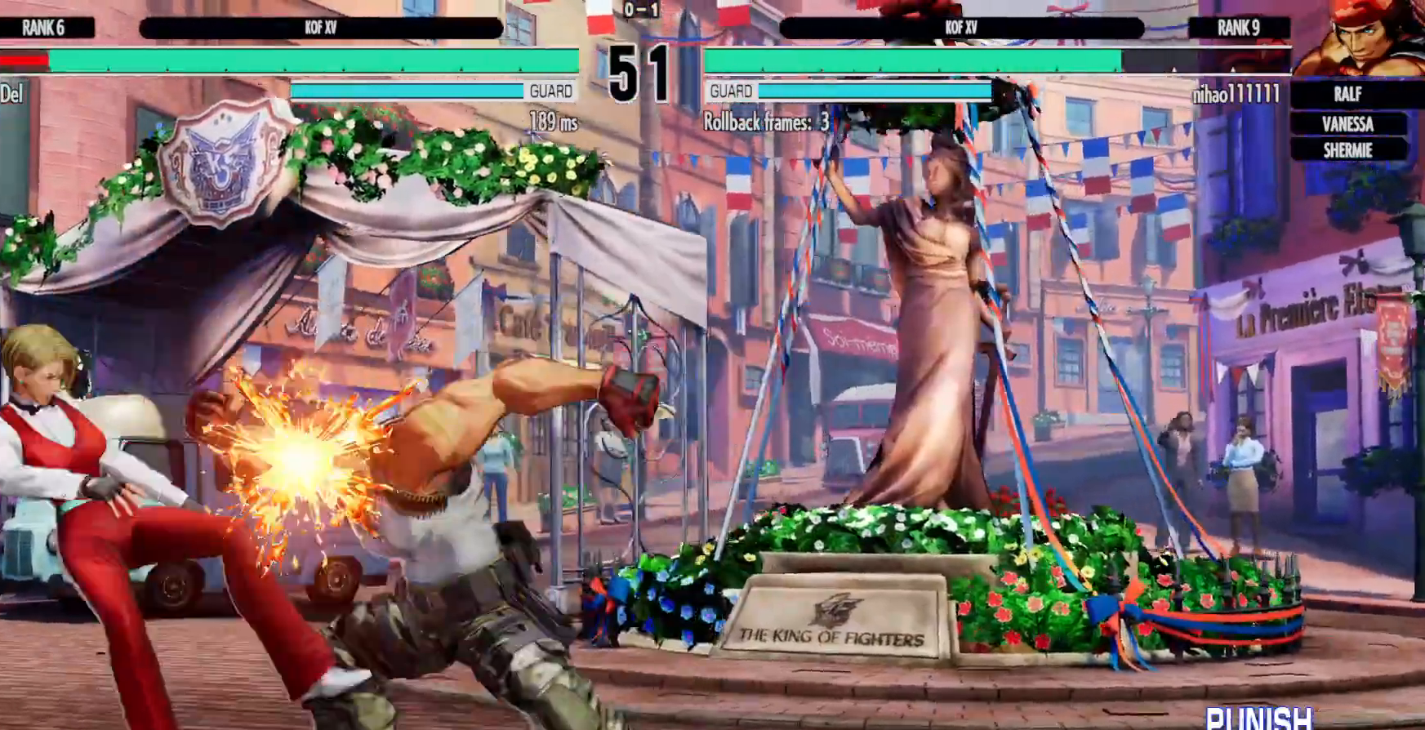
{"dt_ms": 500, "buttons": ["DPAD_RIGHT"], "left_stick": "center", "right_stick": "center", "events": [[33, "DPAD_LEFT", "up"], [467, "DPAD_RIGHT", "down"]]}
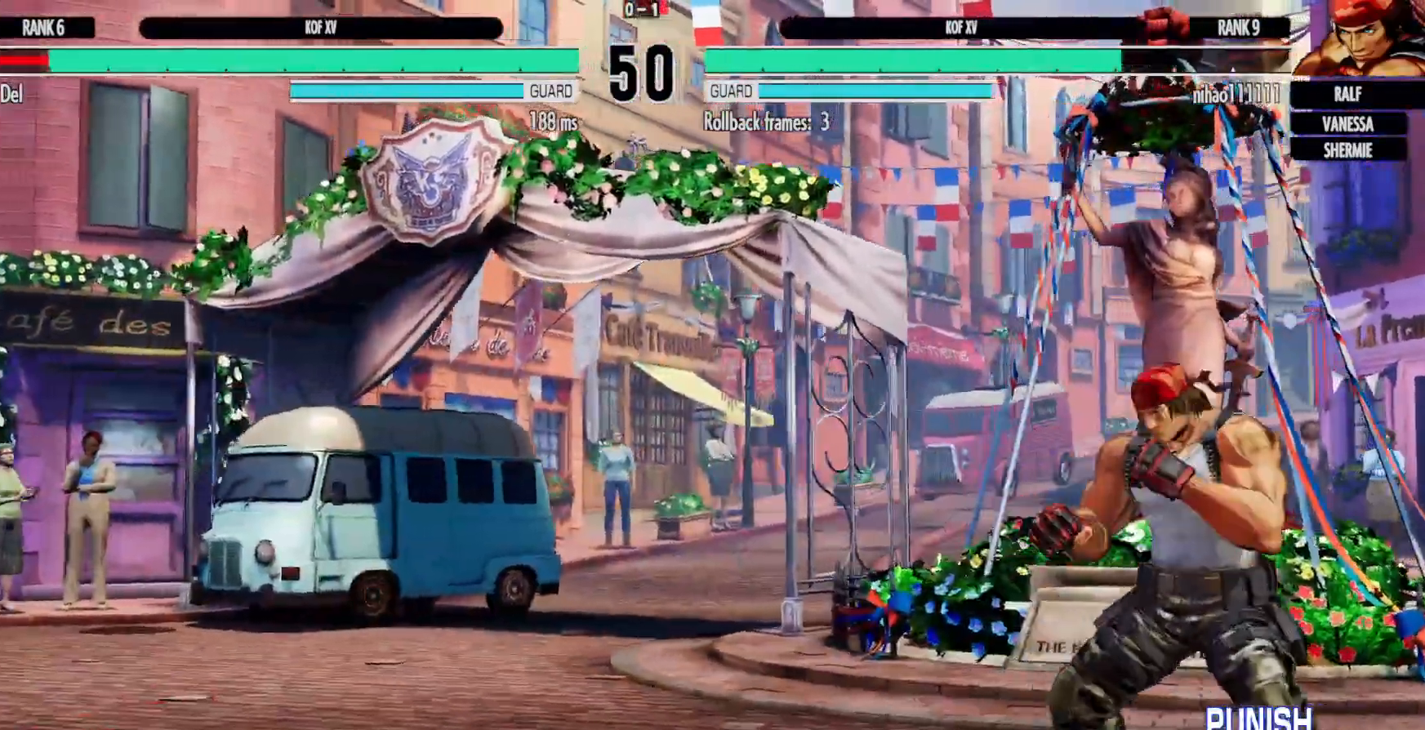
{"dt_ms": 500, "buttons": ["DPAD_RIGHT"], "left_stick": "center", "right_stick": "center", "events": [[33, "B", "down"], [50, "X", "down"], [50, "Y", "down"], [100, "Y", "up"], [117, "B", "up"], [150, "X", "up"]]}
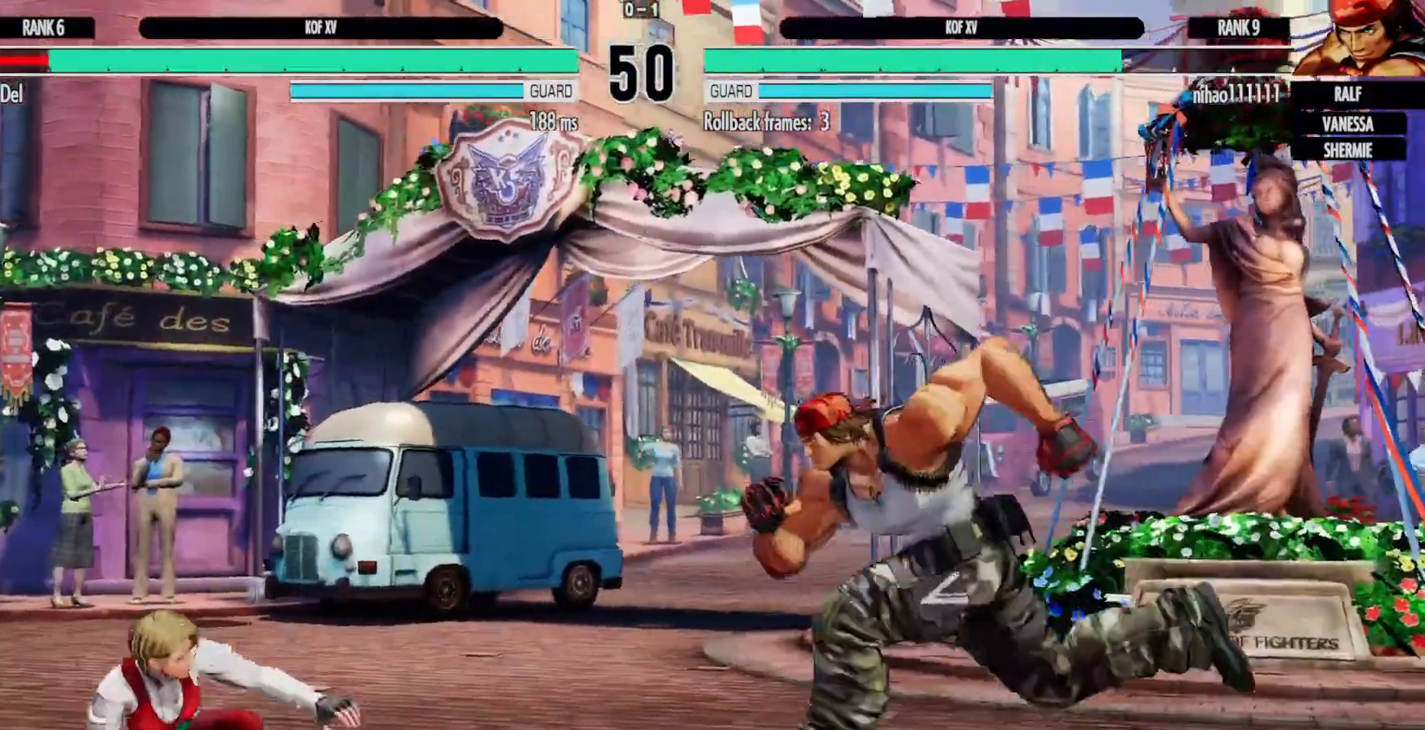
{"dt_ms": 500, "buttons": ["DPAD_LEFT"], "left_stick": "center", "right_stick": "center", "events": [[50, "L2", "down"], [133, "L2", "up"], [167, "DPAD_RIGHT", "up"], [200, "DPAD_LEFT", "down"]]}
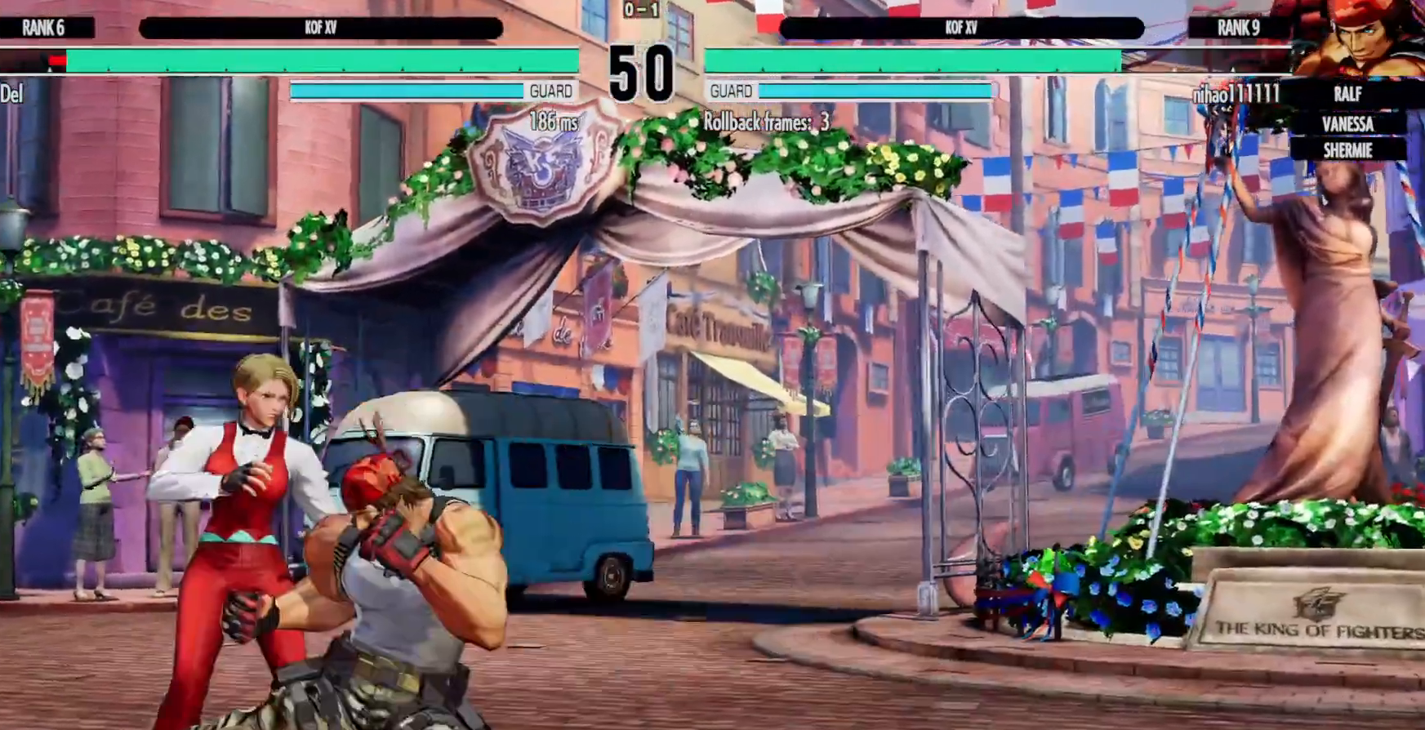
{"dt_ms": 500, "buttons": ["DPAD_LEFT"], "left_stick": "center", "right_stick": "center", "events": []}
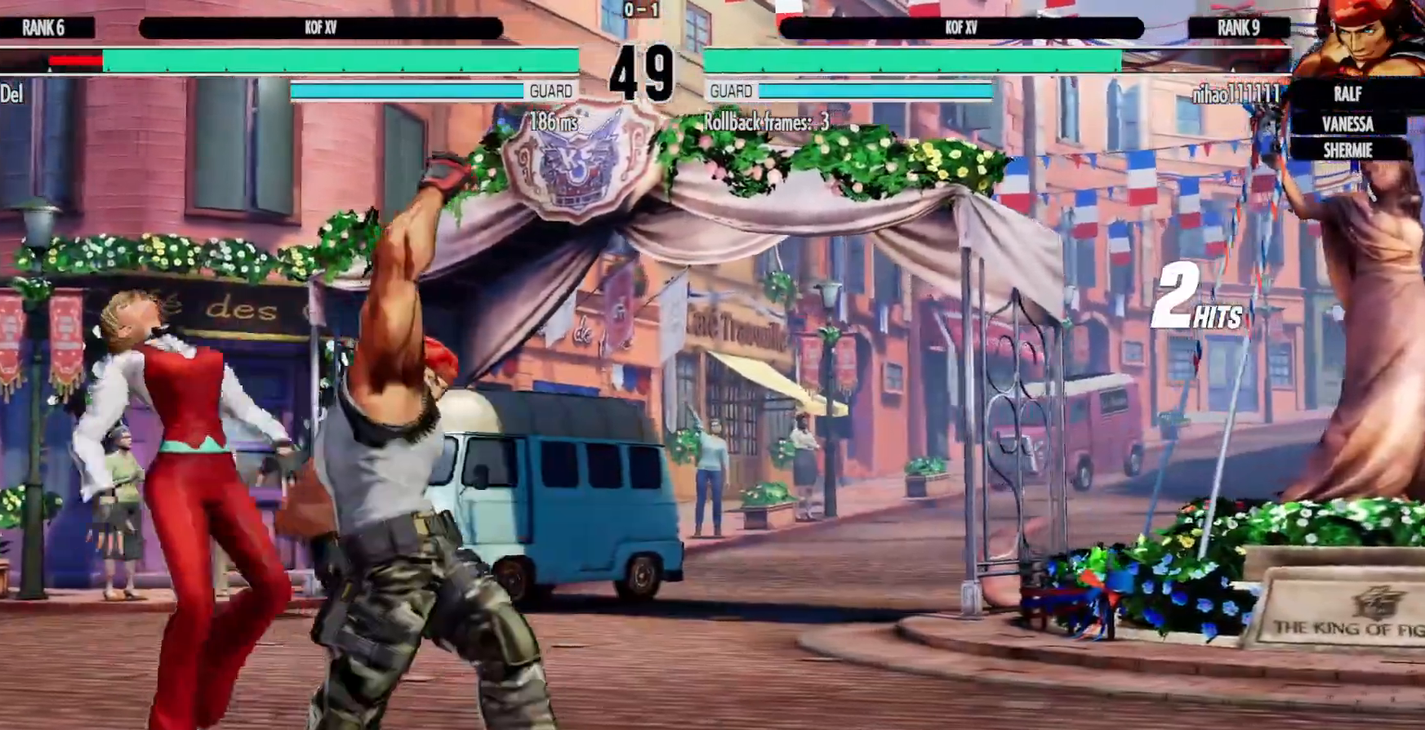
{"dt_ms": 500, "buttons": ["DPAD_DOWN", "DPAD_LEFT"], "left_stick": "center", "right_stick": "center", "events": [[433, "DPAD_DOWN", "down"]]}
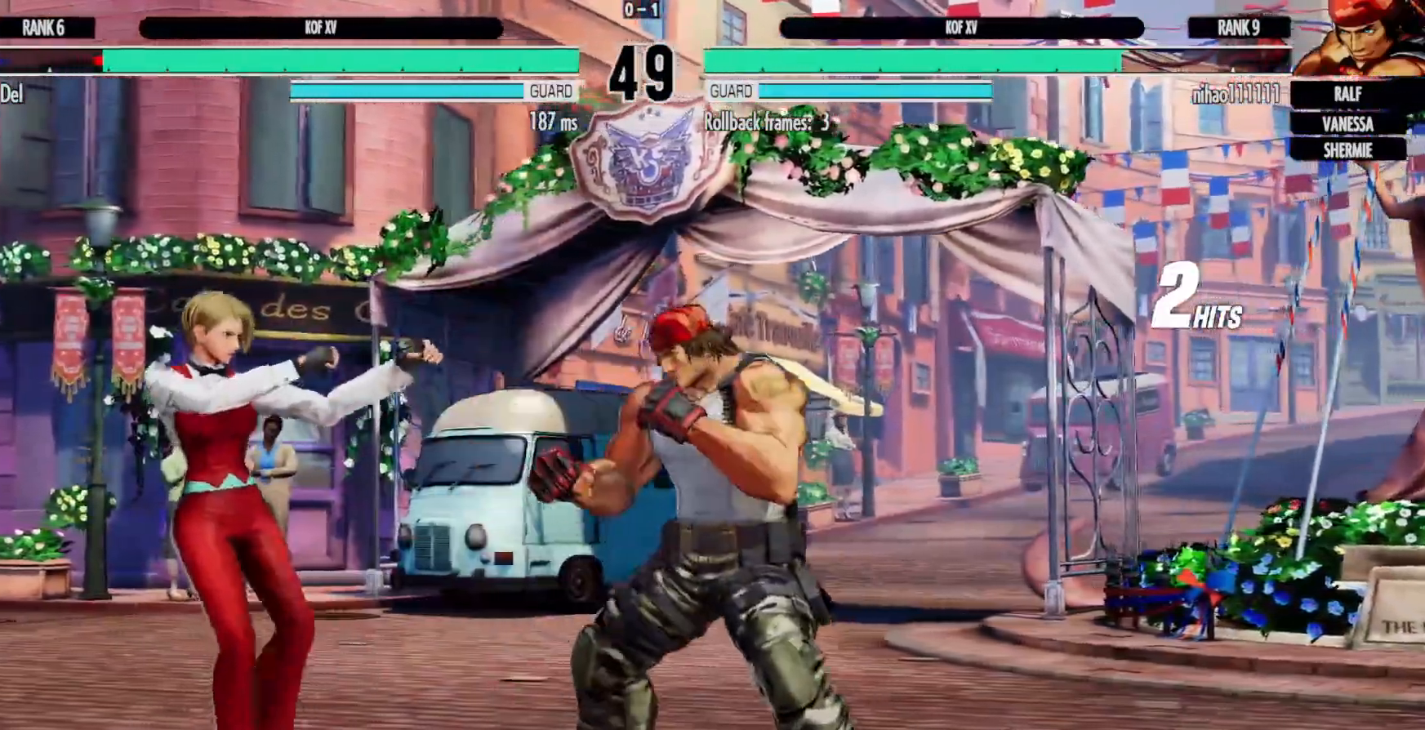
{"dt_ms": 500, "buttons": ["DPAD_DOWN", "DPAD_LEFT"], "left_stick": "center", "right_stick": "center", "events": [[333, "B", "down"], [467, "B", "up"]]}
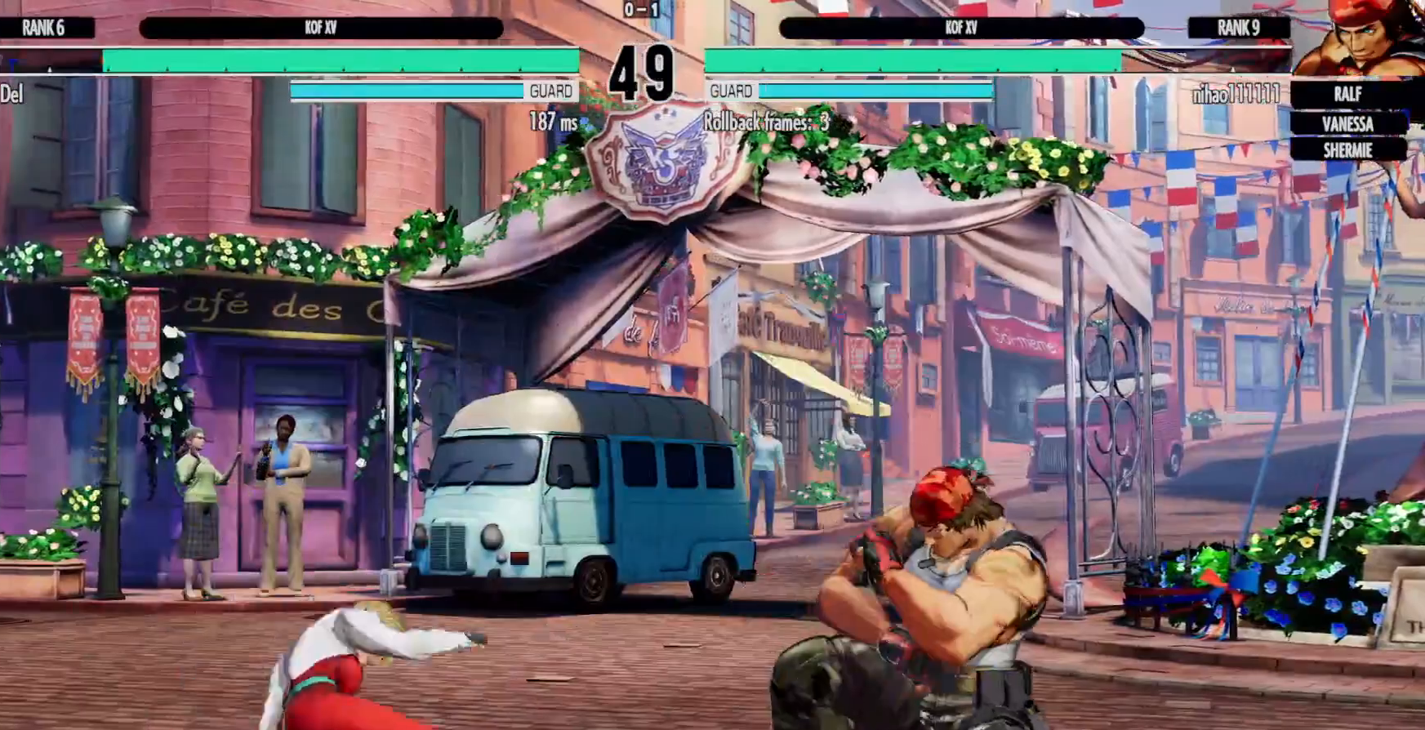
{"dt_ms": 500, "buttons": ["DPAD_UP", "DPAD_RIGHT"], "left_stick": "center", "right_stick": "center", "events": [[117, "DPAD_DOWN", "up"], [167, "DPAD_LEFT", "up"], [400, "DPAD_UP", "down"], [450, "DPAD_RIGHT", "down"]]}
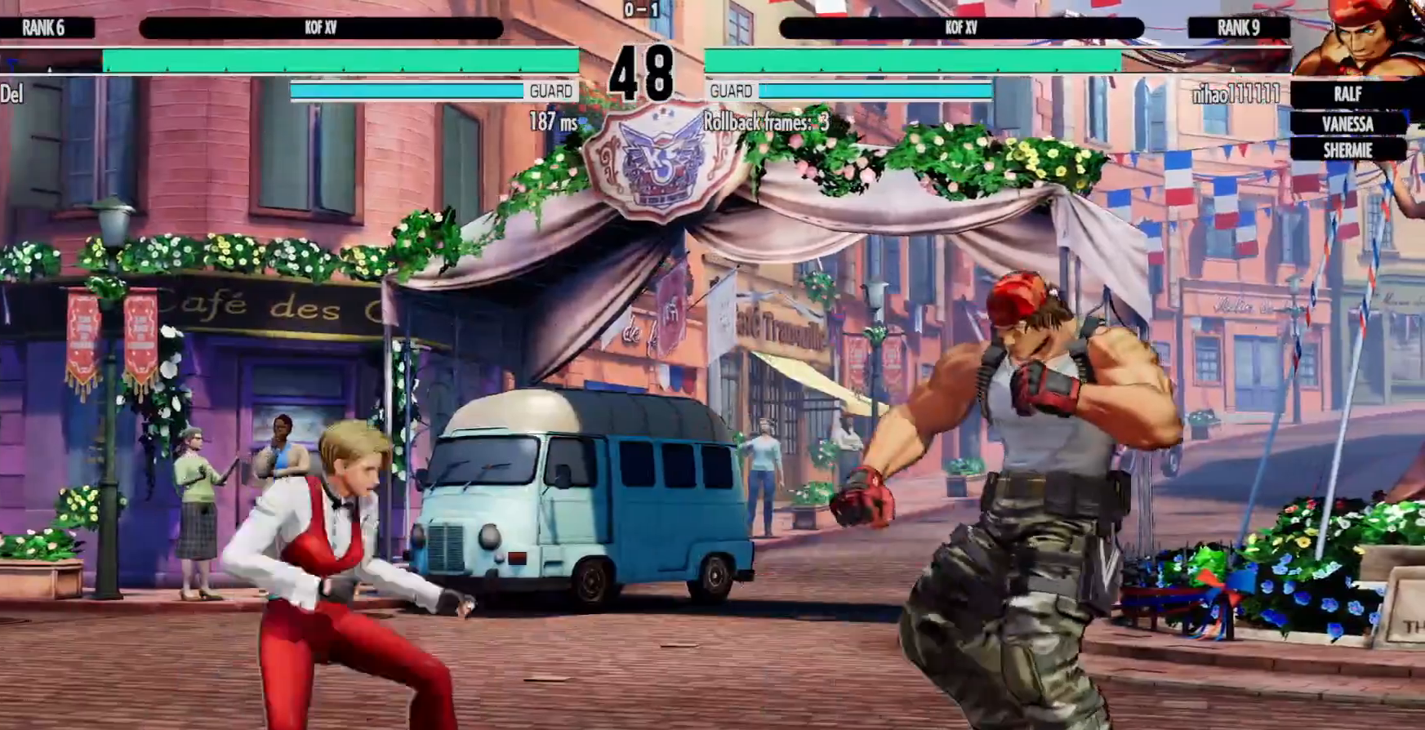
{"dt_ms": 500, "buttons": ["DPAD_DOWN"], "left_stick": "center", "right_stick": "center", "events": [[17, "DPAD_UP", "up"], [167, "DPAD_UP", "down"], [217, "DPAD_RIGHT", "up"], [217, "DPAD_UP", "up"], [367, "A", "down"], [450, "A", "up"], [467, "DPAD_DOWN", "down"]]}
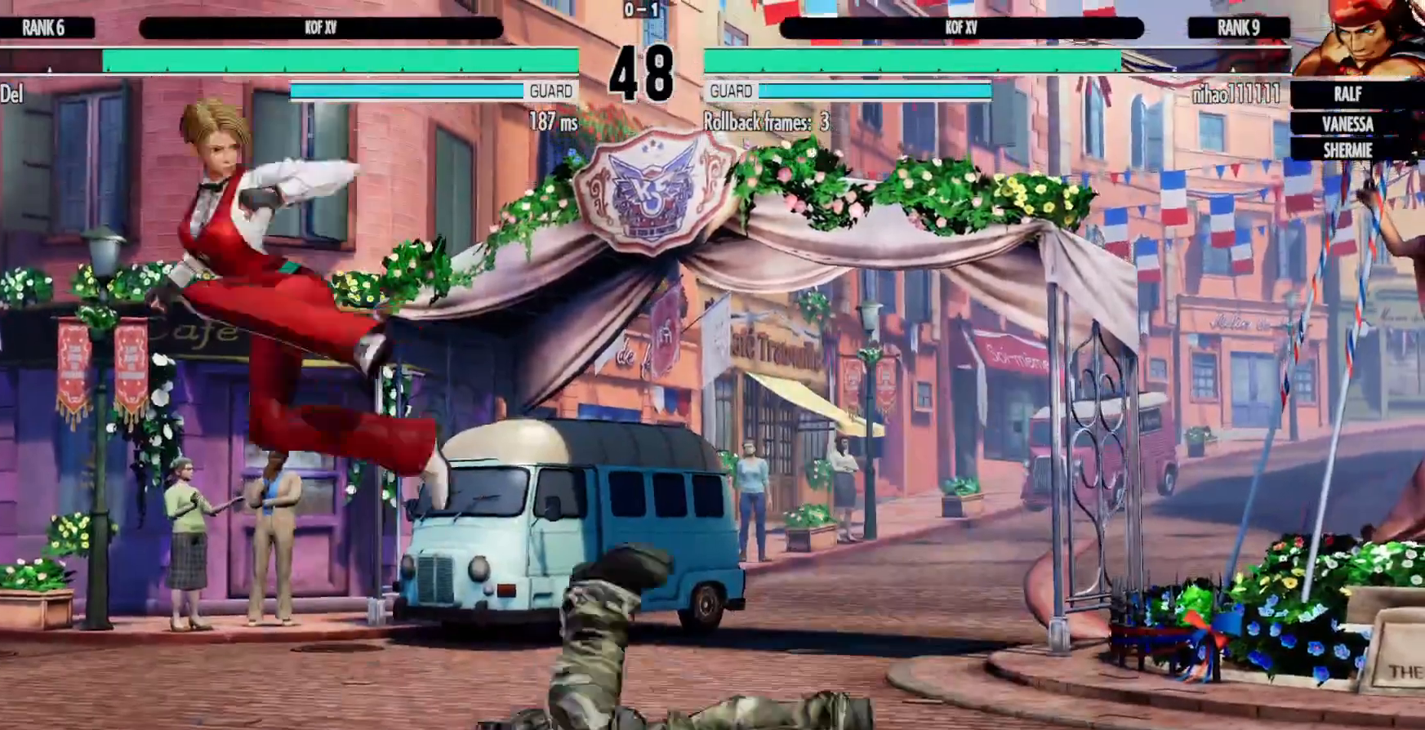
{"dt_ms": 500, "buttons": ["DPAD_DOWN"], "left_stick": "center", "right_stick": "center", "events": [[283, "X", "down"], [300, "A", "down"], [300, "X", "up"], [450, "A", "up"]]}
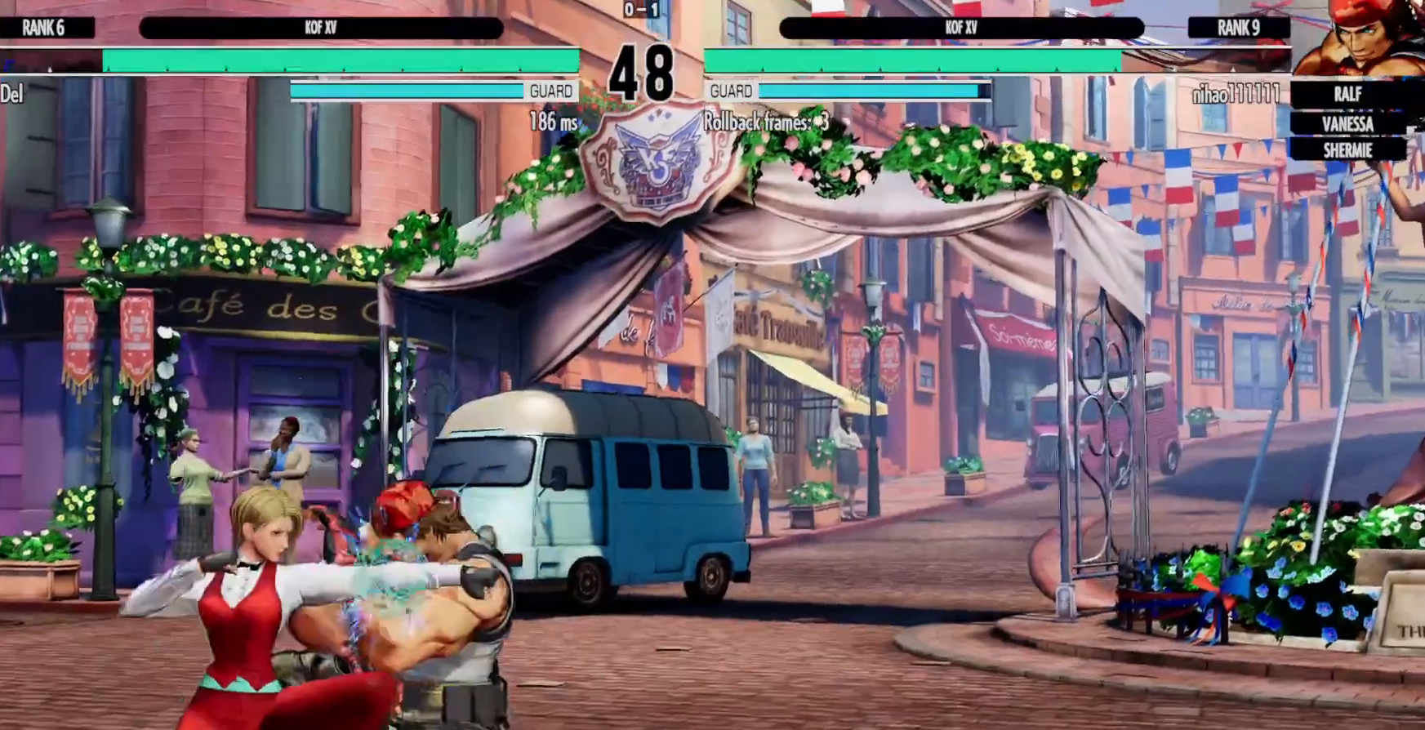
{"dt_ms": 500, "buttons": ["A"], "left_stick": "center", "right_stick": "center", "events": [[17, "A", "down"], [117, "DPAD_LEFT", "down"], [133, "A", "up"], [150, "DPAD_DOWN", "up"], [200, "A", "down"], [200, "DPAD_LEFT", "up"], [333, "A", "up"], [383, "B", "down"], [467, "B", "up"], [500, "A", "down"]]}
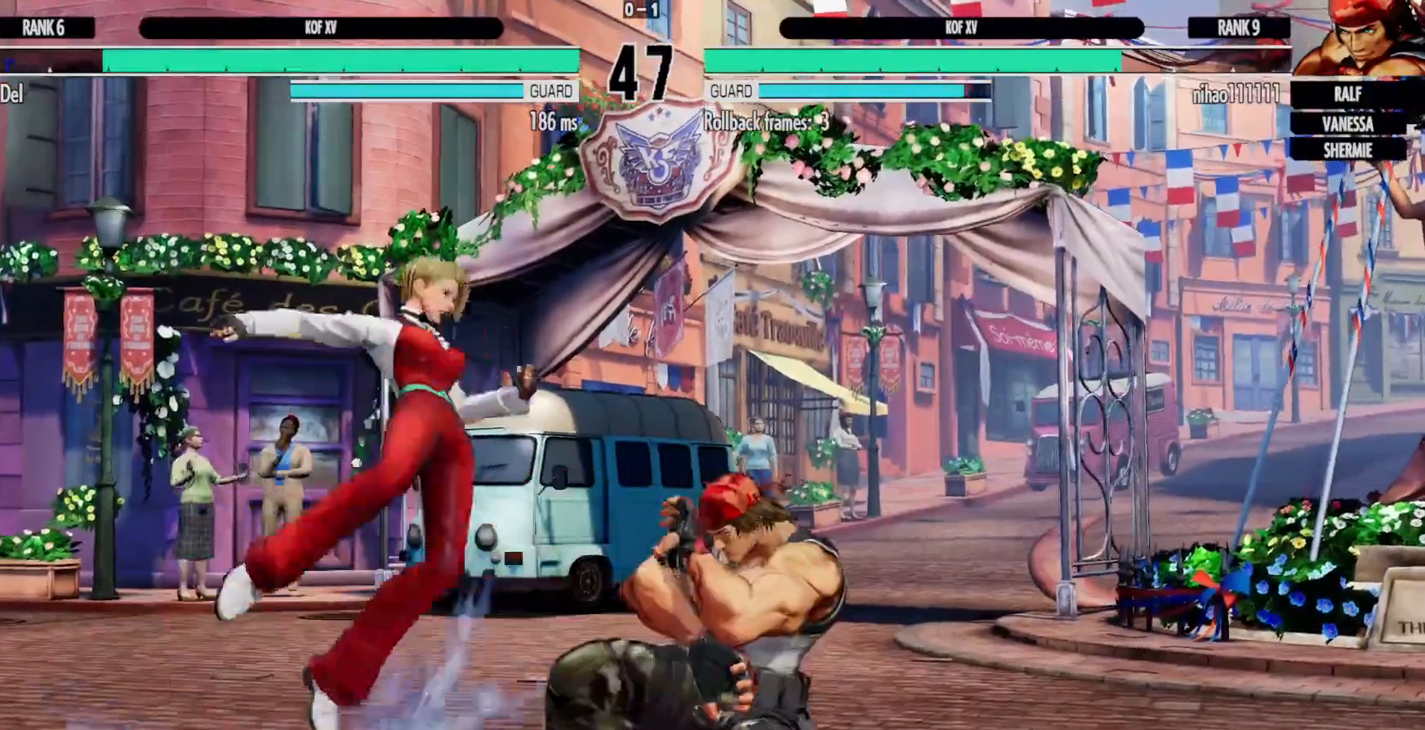
{"dt_ms": 500, "buttons": [], "left_stick": "center", "right_stick": "center", "events": [[100, "A", "up"]]}
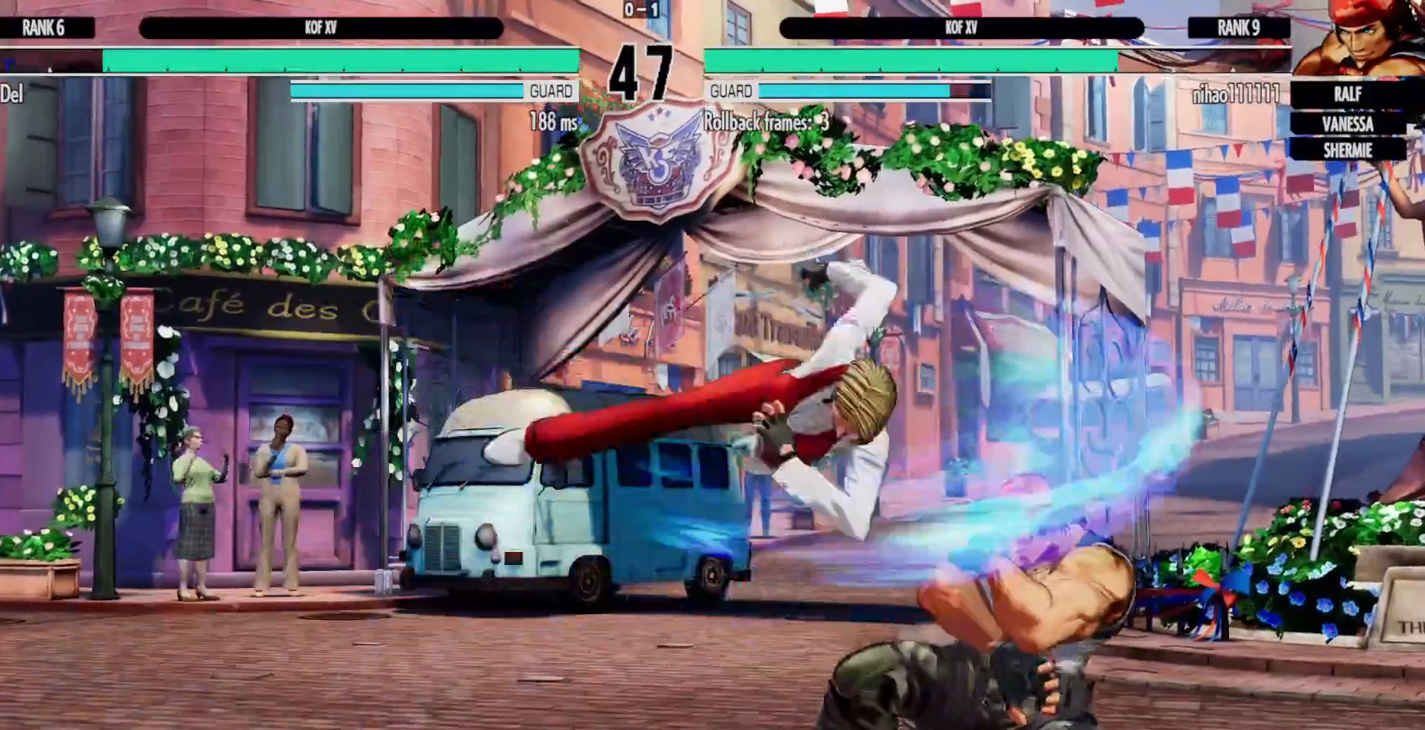
{"dt_ms": 500, "buttons": ["DPAD_LEFT"], "left_stick": "center", "right_stick": "center", "events": [[333, "DPAD_RIGHT", "down"], [350, "Y", "down"], [433, "DPAD_RIGHT", "up"], [450, "DPAD_LEFT", "down"], [450, "Y", "up"]]}
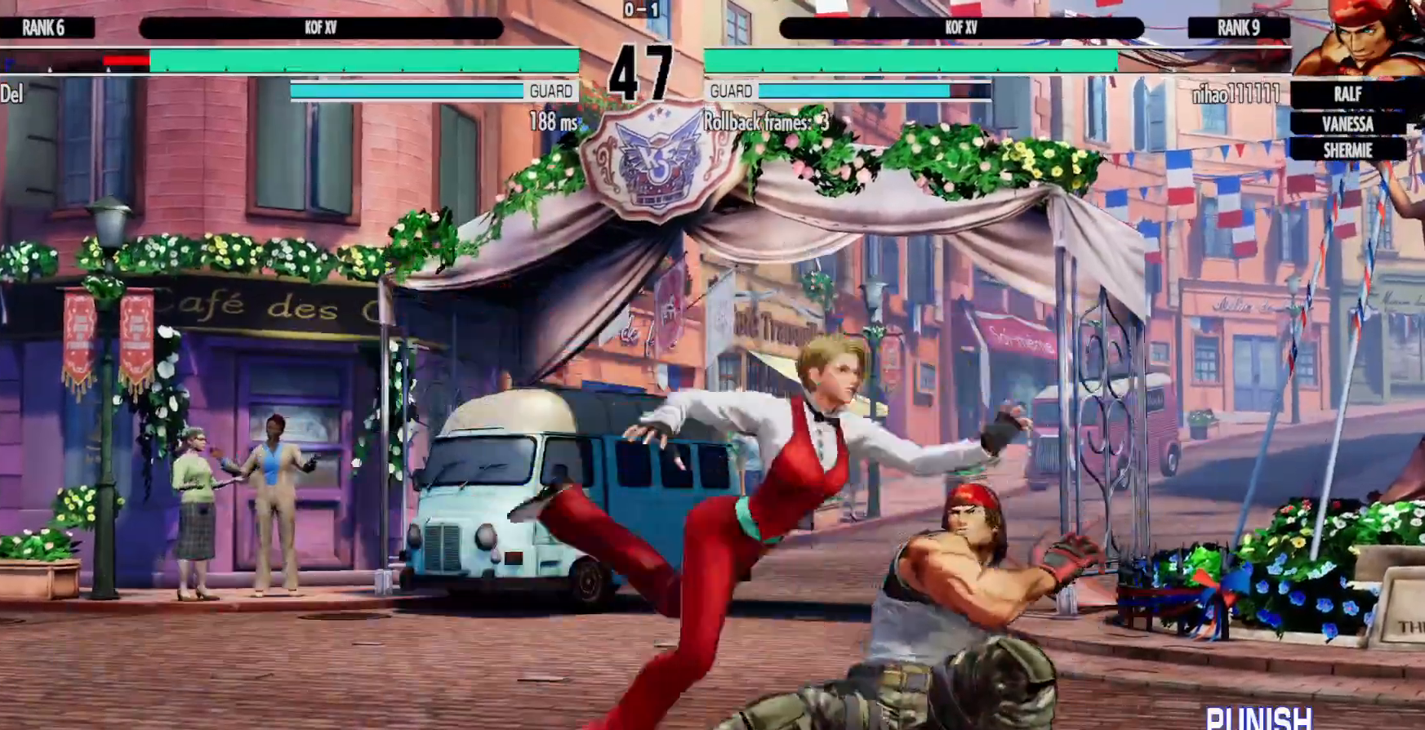
{"dt_ms": 500, "buttons": ["A", "DPAD_DOWN", "DPAD_LEFT"], "left_stick": "center", "right_stick": "center", "events": [[200, "DPAD_DOWN", "down"], [217, "X", "down"], [350, "X", "up"], [450, "A", "down"]]}
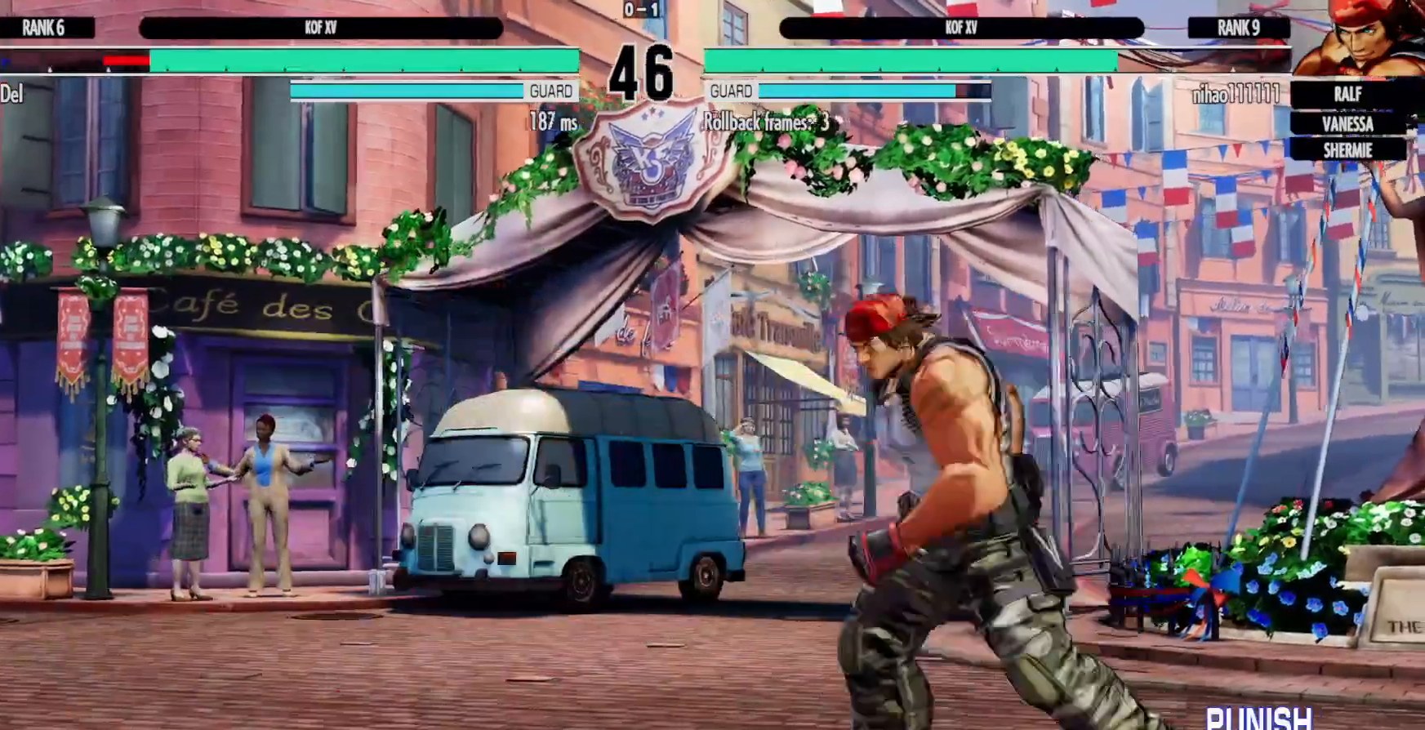
{"dt_ms": 500, "buttons": [], "left_stick": "center", "right_stick": "center", "events": [[67, "A", "up"], [67, "DPAD_DOWN", "up"], [83, "DPAD_LEFT", "up"]]}